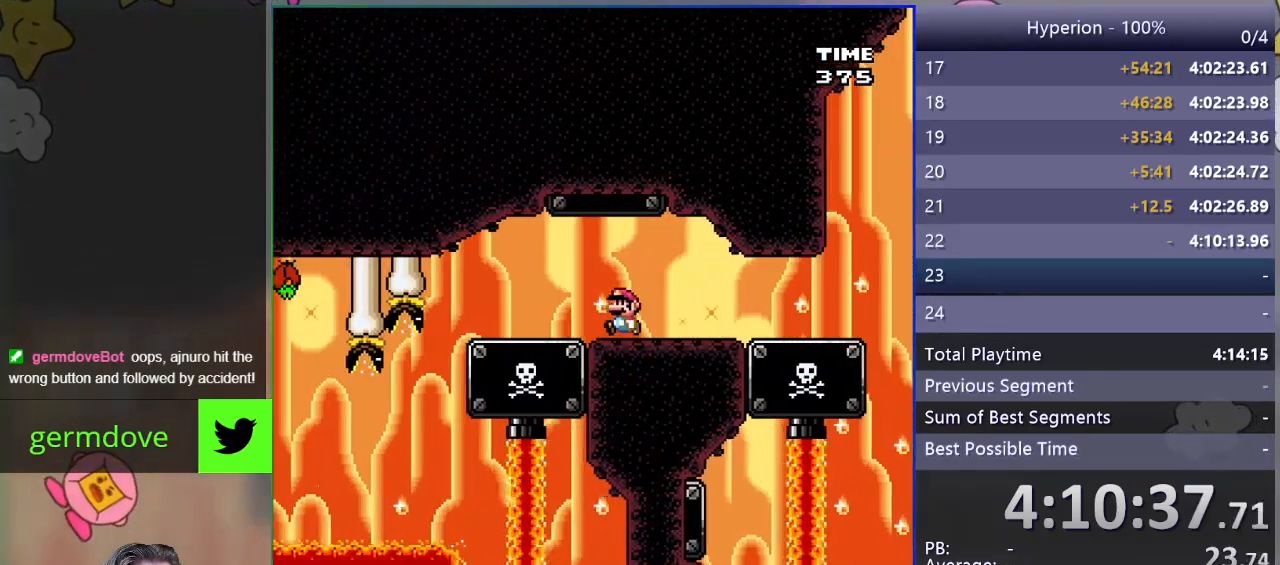
Gameplay with a controller (PlayStation layout); each line is a JSON object with the inputs held at the frame after it. "events" lists button and stick changes between this image and that frame as [ms after this image, input, new state], when the widget could be followed in between. Not read: left_stick right_stick.
{"buttons": ["SQUARE", "DPAD_RIGHT"], "events": [[50, "DPAD_RIGHT", "down"]]}
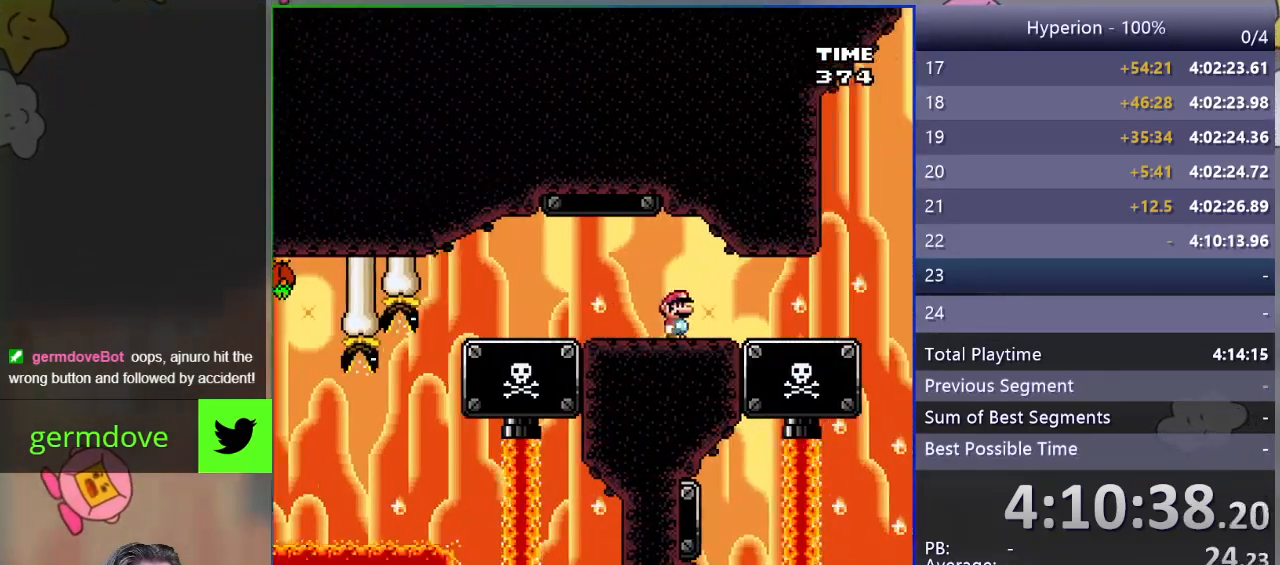
{"buttons": ["SQUARE", "DPAD_RIGHT"], "events": []}
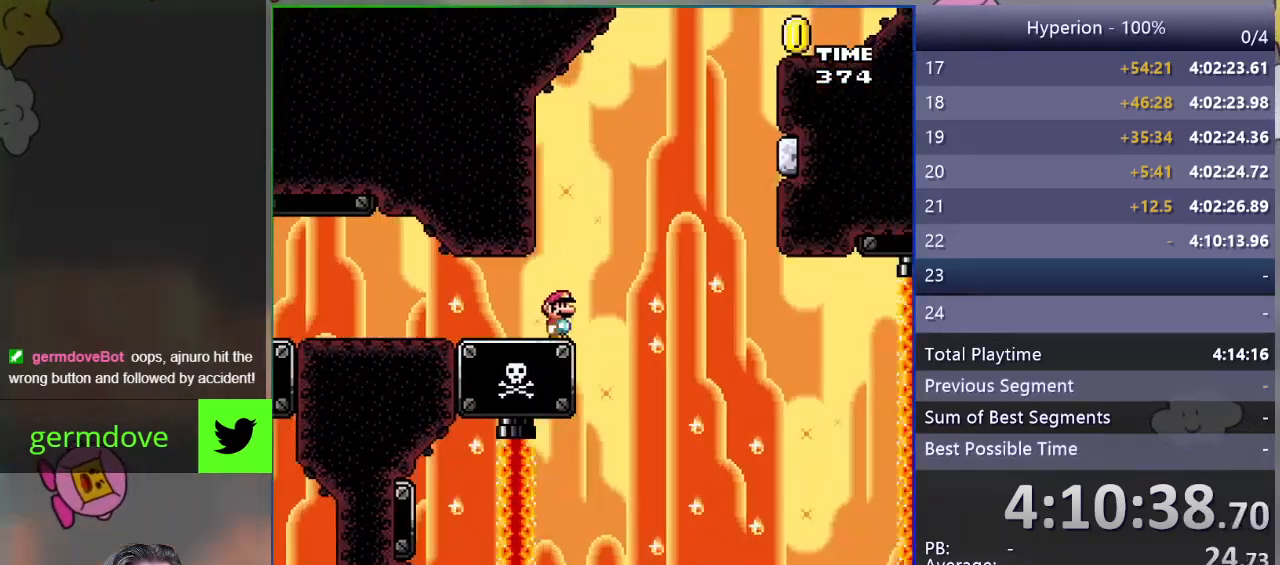
{"buttons": [], "events": [[17, "CROSS", "down"], [333, "DPAD_RIGHT", "up"], [367, "CROSS", "up"], [367, "SQUARE", "up"]]}
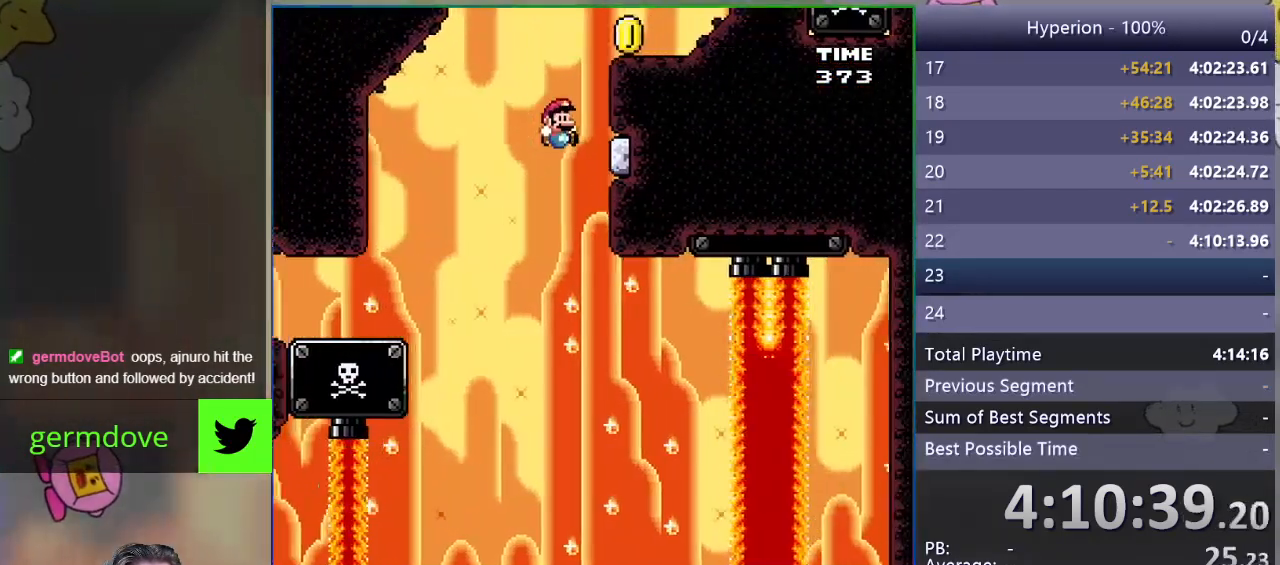
{"buttons": [], "events": []}
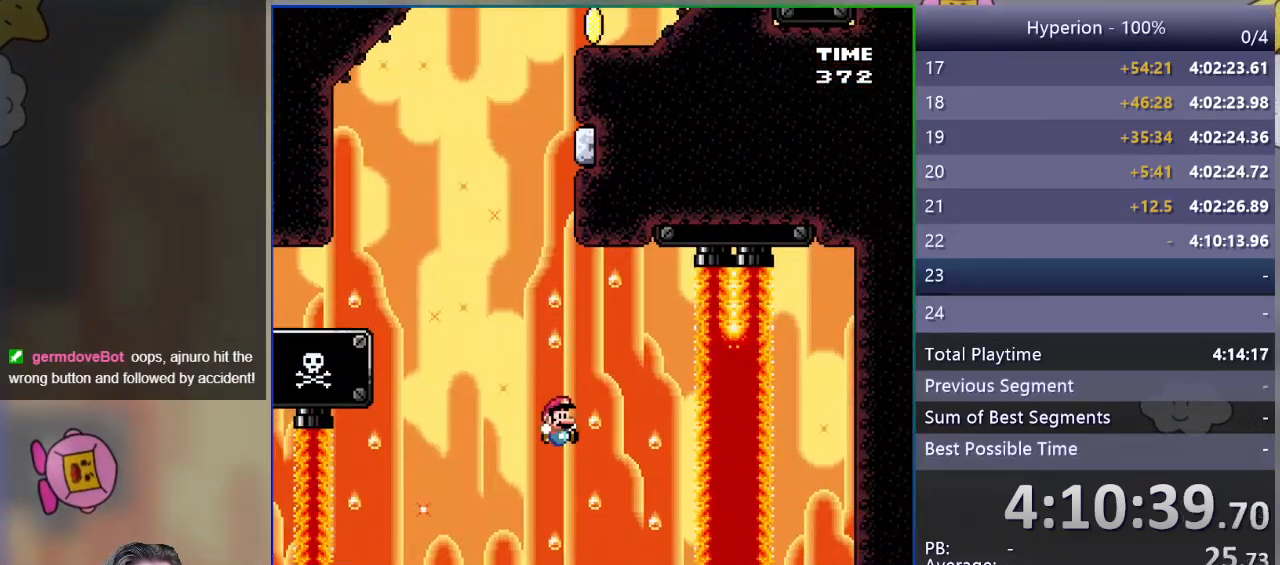
{"buttons": ["CROSS"], "events": [[117, "CROSS", "down"], [217, "CROSS", "up"], [300, "CROSS", "down"], [383, "CROSS", "up"], [467, "CROSS", "down"]]}
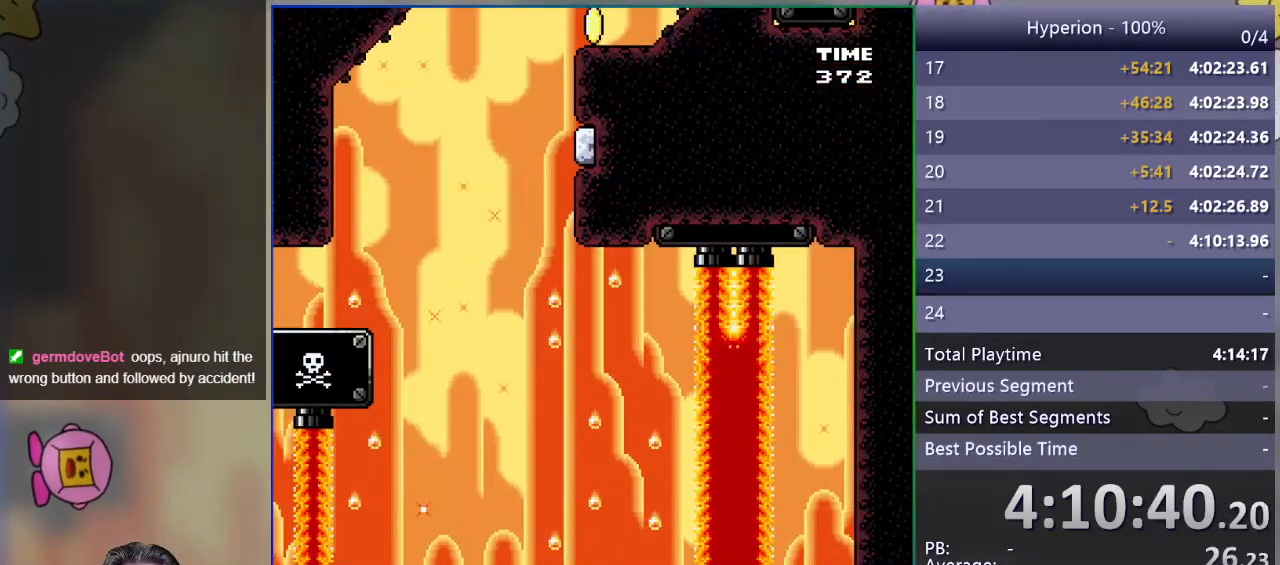
{"buttons": [], "events": [[33, "CROSS", "up"], [133, "CROSS", "down"], [217, "CROSS", "up"], [383, "CROSS", "down"], [500, "CROSS", "up"]]}
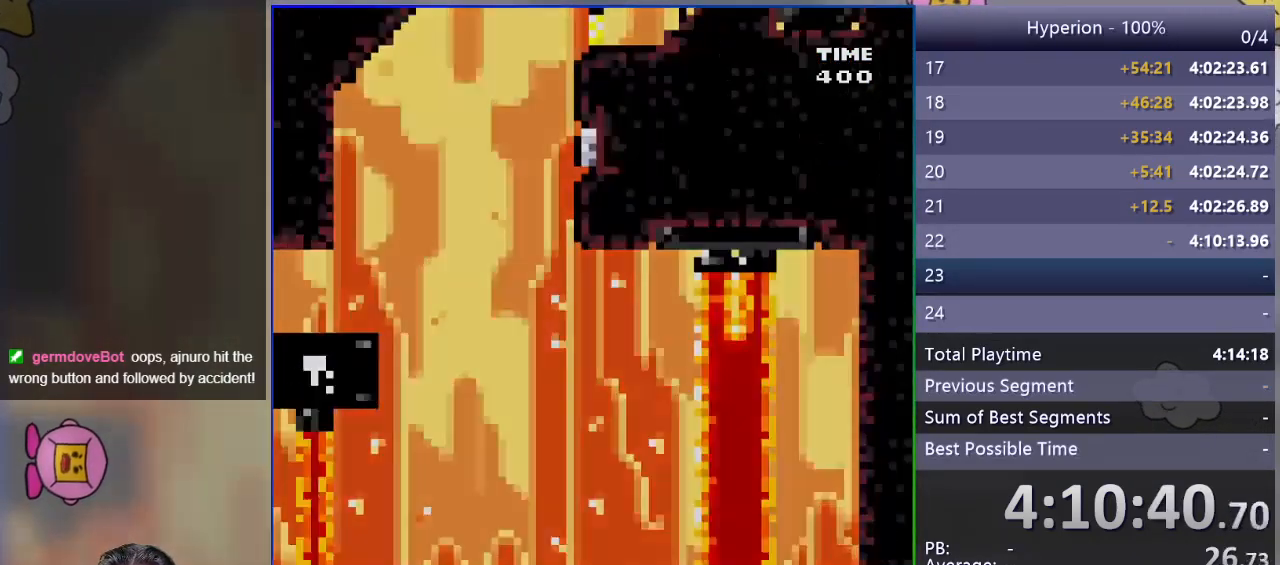
{"buttons": [], "events": [[67, "CROSS", "down"], [167, "CROSS", "up"]]}
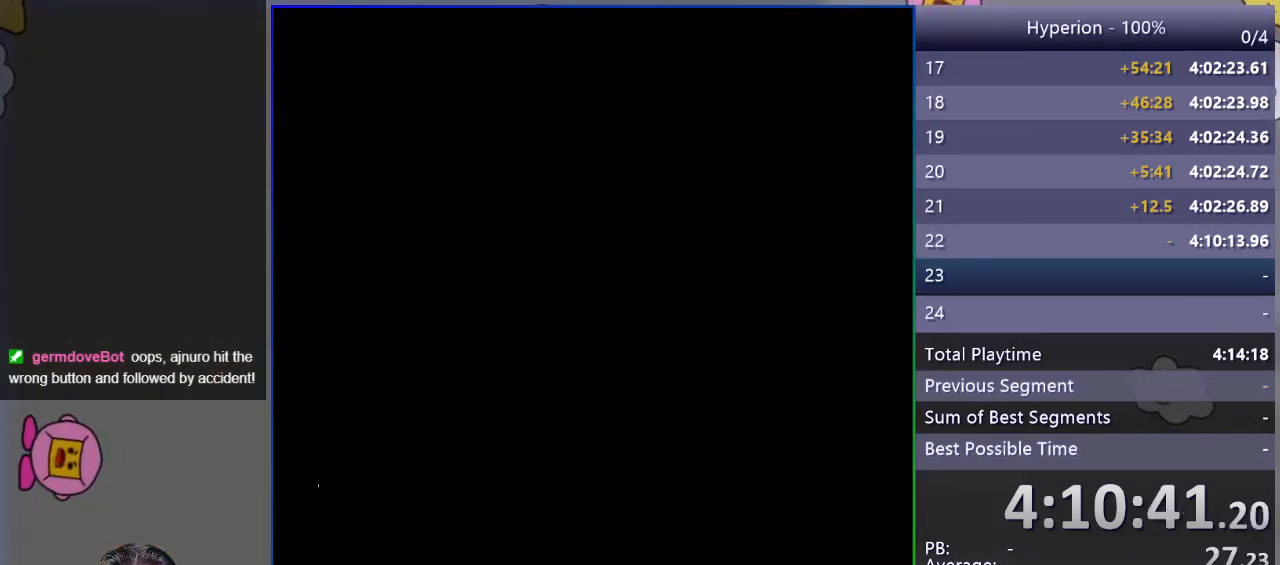
{"buttons": ["SQUARE", "DPAD_RIGHT"], "events": [[250, "DPAD_LEFT", "down"], [250, "SQUARE", "down"], [333, "DPAD_LEFT", "up"], [350, "CROSS", "down"], [417, "DPAD_RIGHT", "down"], [483, "CROSS", "up"]]}
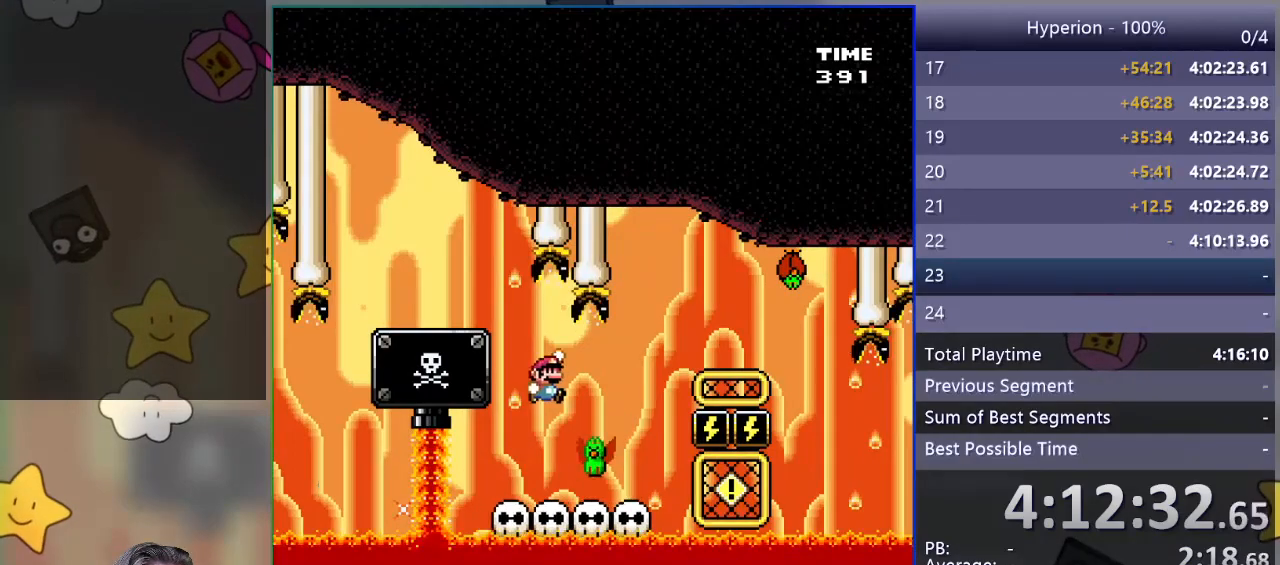
{"buttons": ["SQUARE"], "events": [[200, "DPAD_RIGHT", "up"], [267, "DPAD_LEFT", "down"], [450, "DPAD_LEFT", "up"]]}
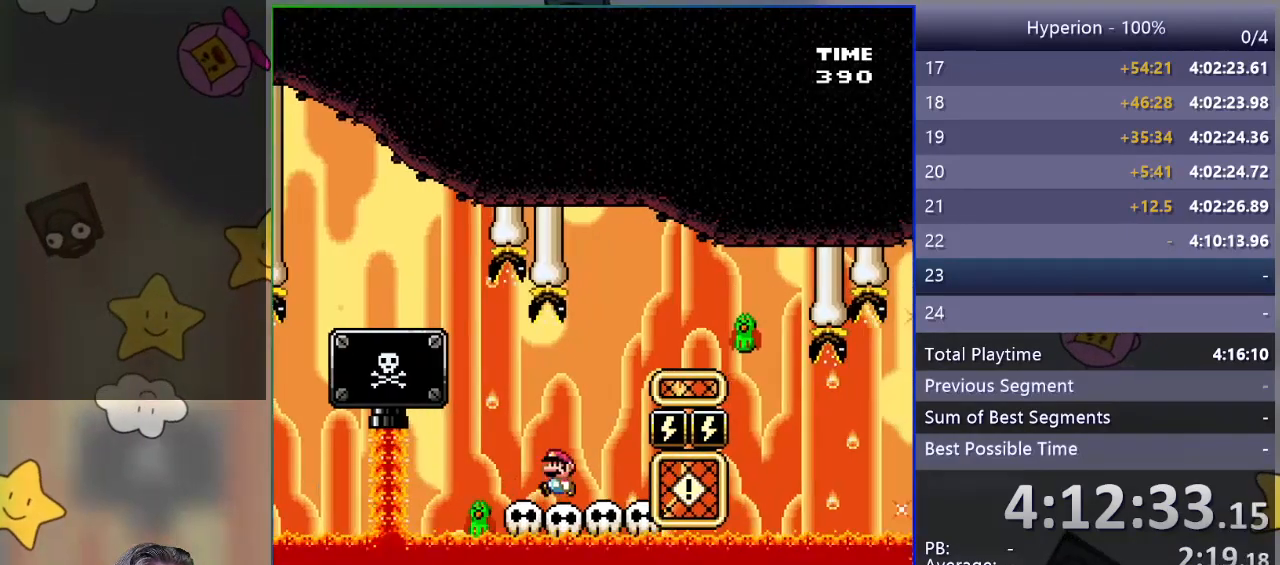
{"buttons": ["SQUARE", "DPAD_LEFT"], "events": [[400, "DPAD_LEFT", "down"]]}
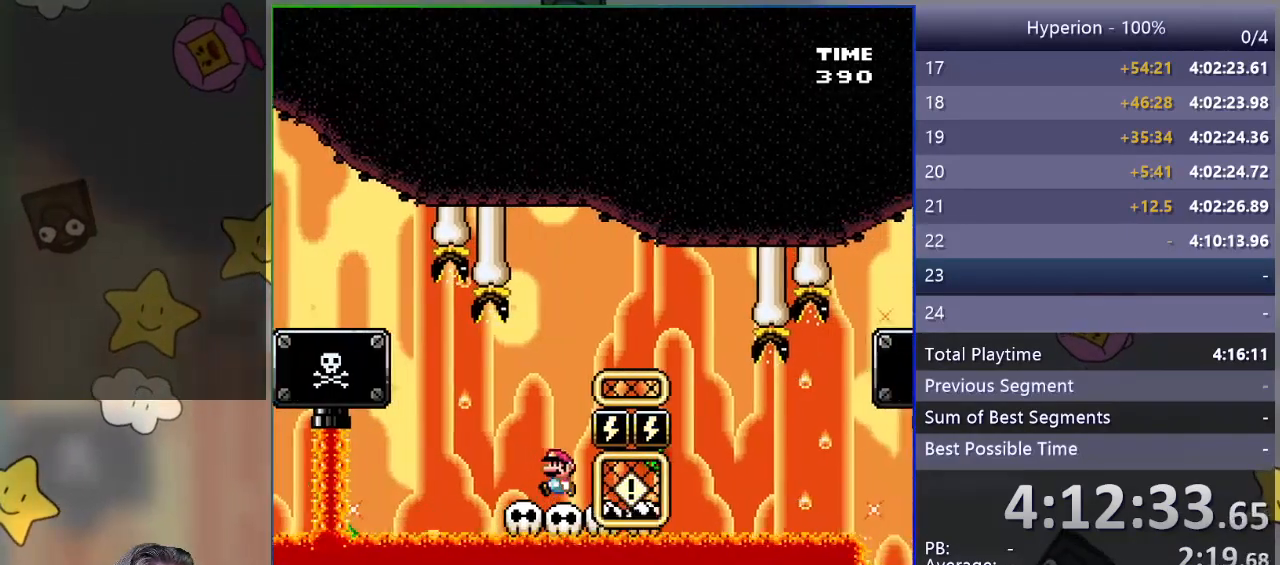
{"buttons": ["CROSS", "SQUARE", "DPAD_RIGHT"], "events": [[117, "DPAD_LEFT", "up"], [133, "CROSS", "down"], [133, "DPAD_RIGHT", "down"]]}
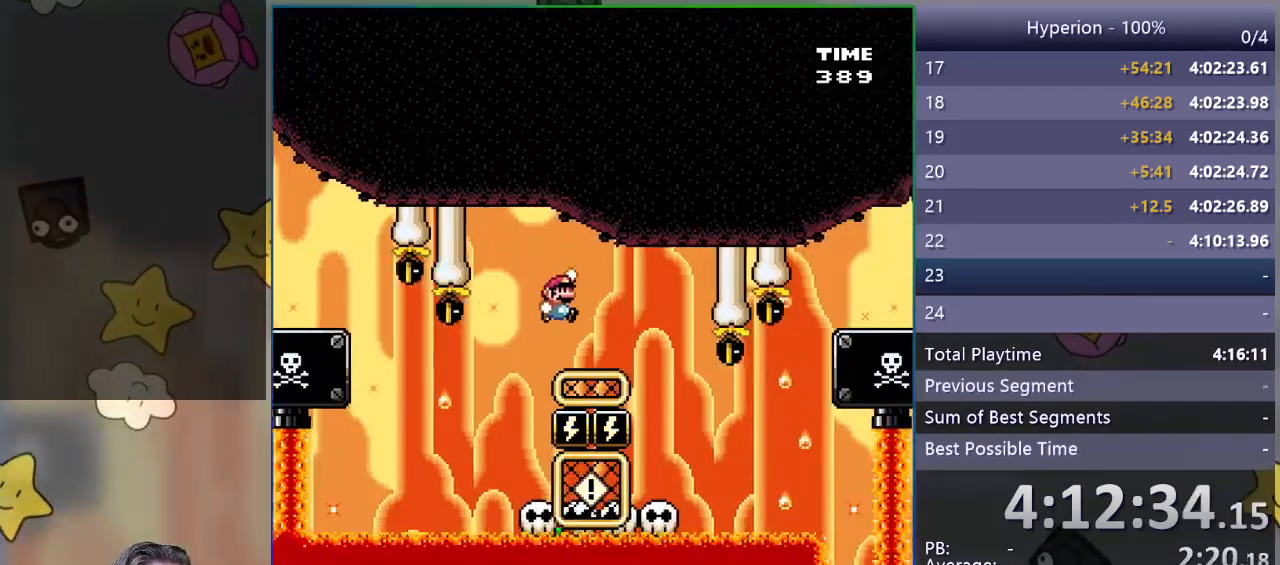
{"buttons": ["SQUARE", "DPAD_LEFT"], "events": [[267, "DPAD_RIGHT", "up"], [333, "DPAD_LEFT", "down"], [367, "CROSS", "up"]]}
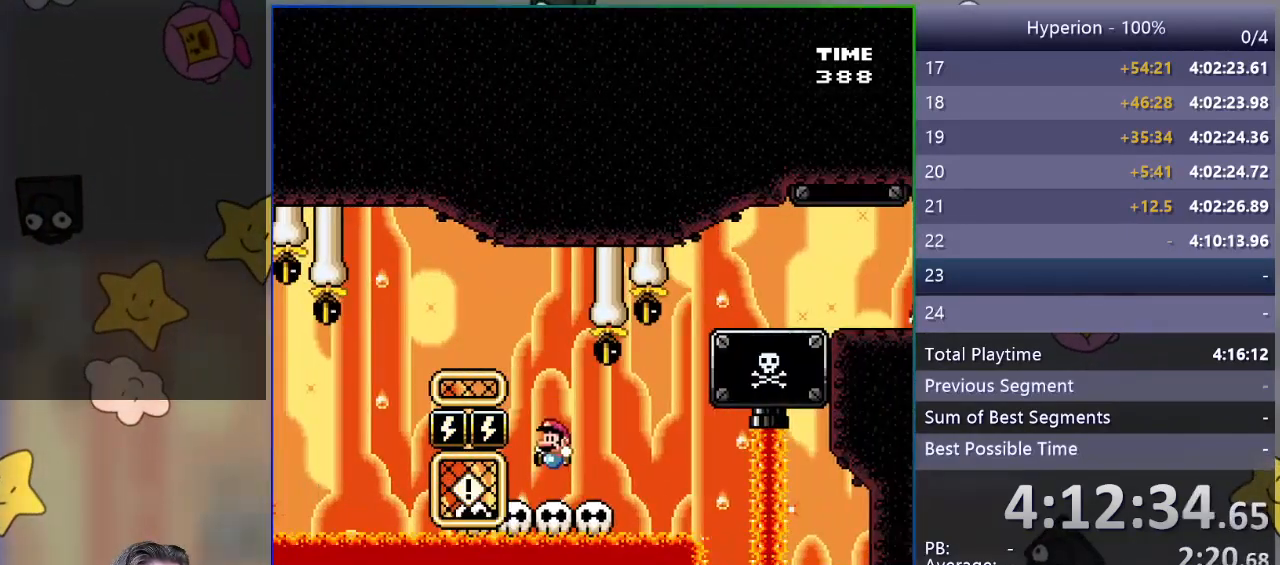
{"buttons": ["SQUARE", "DPAD_RIGHT"], "events": [[117, "DPAD_LEFT", "up"], [433, "DPAD_RIGHT", "down"]]}
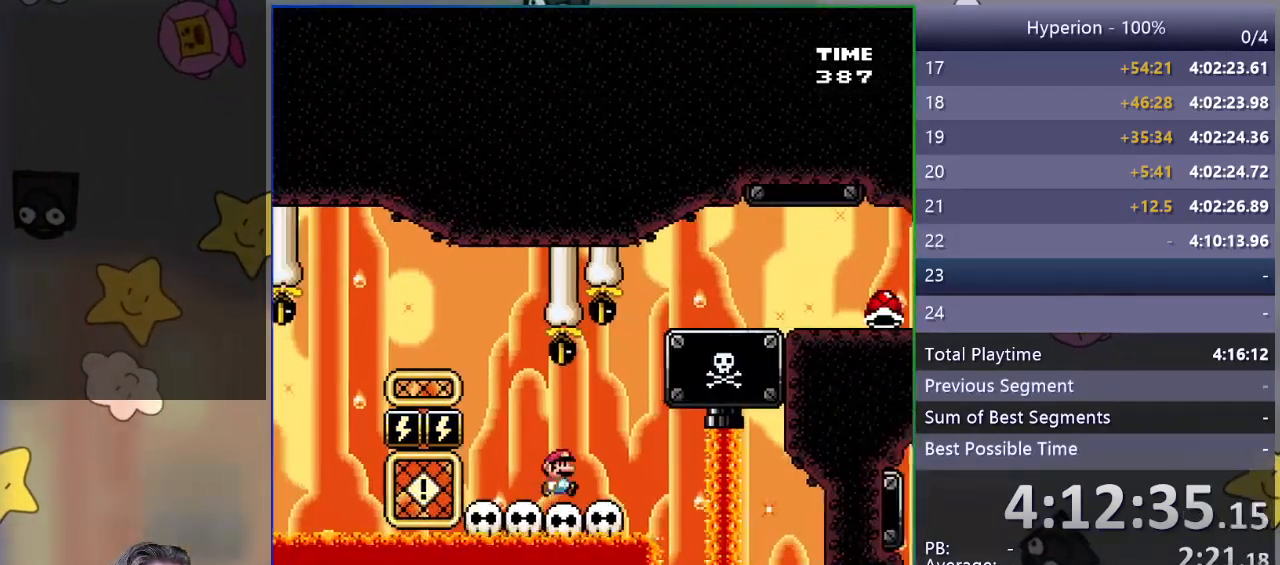
{"buttons": ["CROSS", "SQUARE", "DPAD_RIGHT"], "events": [[167, "CROSS", "down"]]}
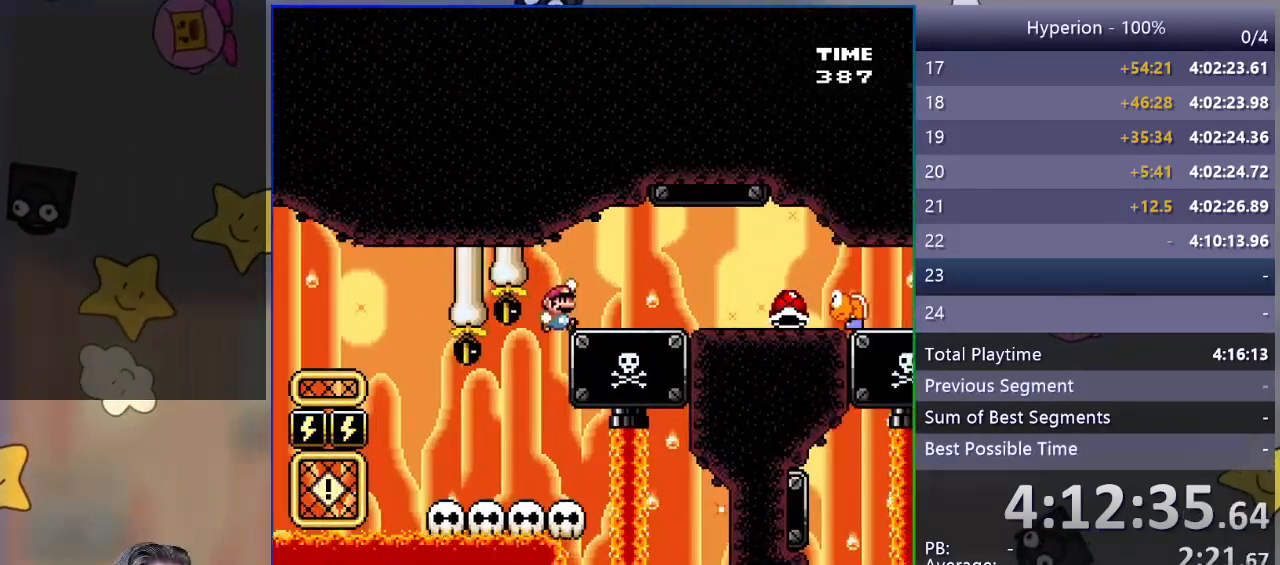
{"buttons": ["SQUARE", "DPAD_LEFT"], "events": [[17, "CROSS", "up"], [150, "DPAD_RIGHT", "up"], [250, "DPAD_RIGHT", "down"], [367, "DPAD_RIGHT", "up"], [433, "DPAD_LEFT", "down"]]}
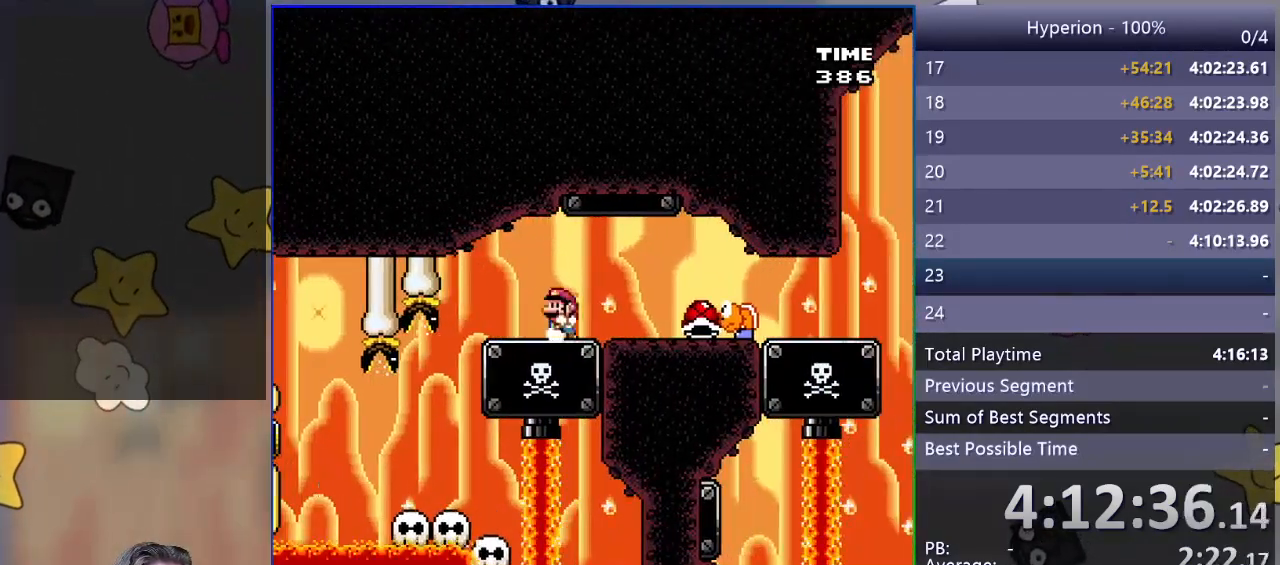
{"buttons": ["SQUARE", "DPAD_LEFT"], "events": [[33, "DPAD_LEFT", "up"], [150, "CROSS", "down"], [200, "DPAD_RIGHT", "down"], [250, "CROSS", "up"], [333, "DPAD_RIGHT", "up"], [433, "DPAD_LEFT", "down"]]}
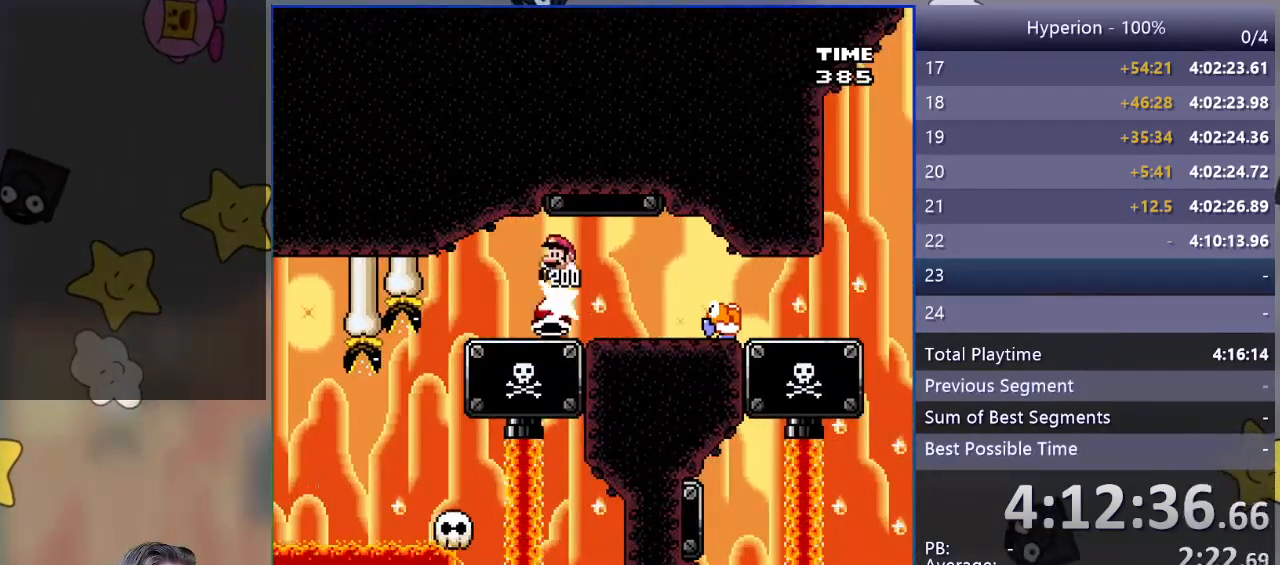
{"buttons": ["SQUARE", "DPAD_RIGHT"], "events": [[167, "DPAD_LEFT", "up"], [267, "DPAD_RIGHT", "down"]]}
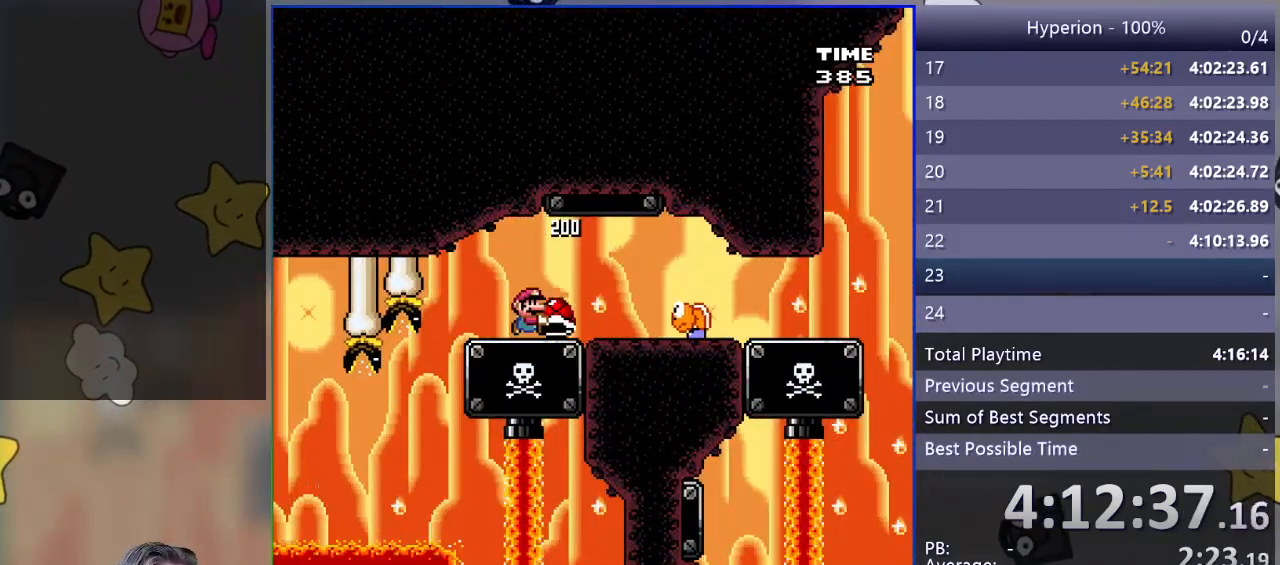
{"buttons": ["SQUARE", "DPAD_RIGHT"], "events": [[100, "CROSS", "down"], [317, "CROSS", "up"]]}
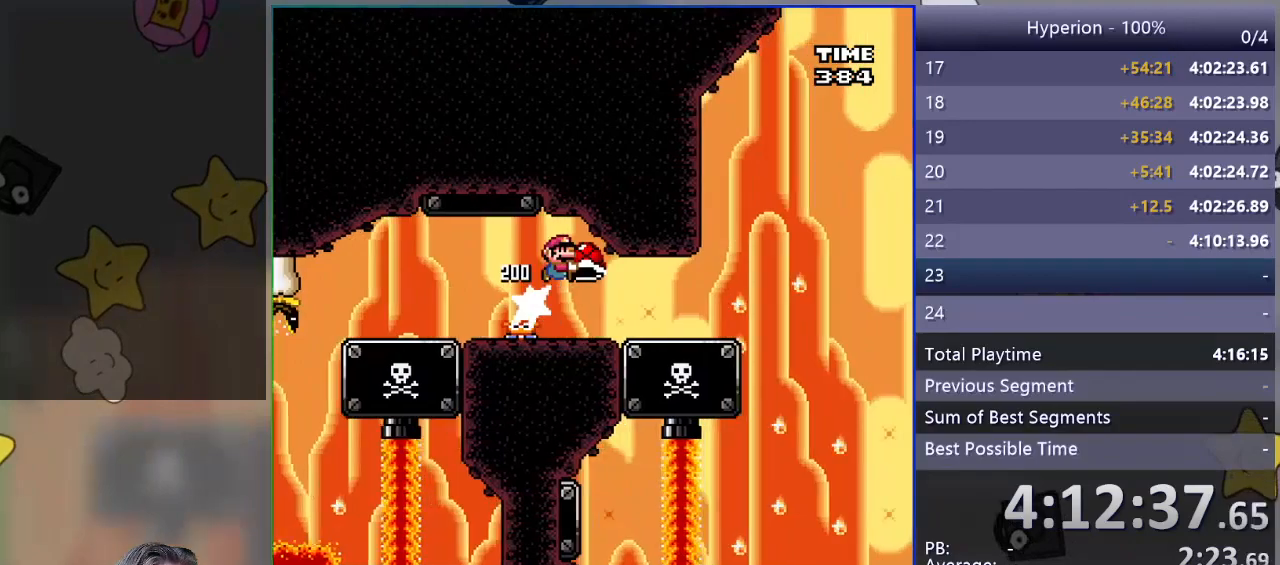
{"buttons": ["CROSS", "SQUARE", "DPAD_RIGHT"], "events": [[483, "CROSS", "down"]]}
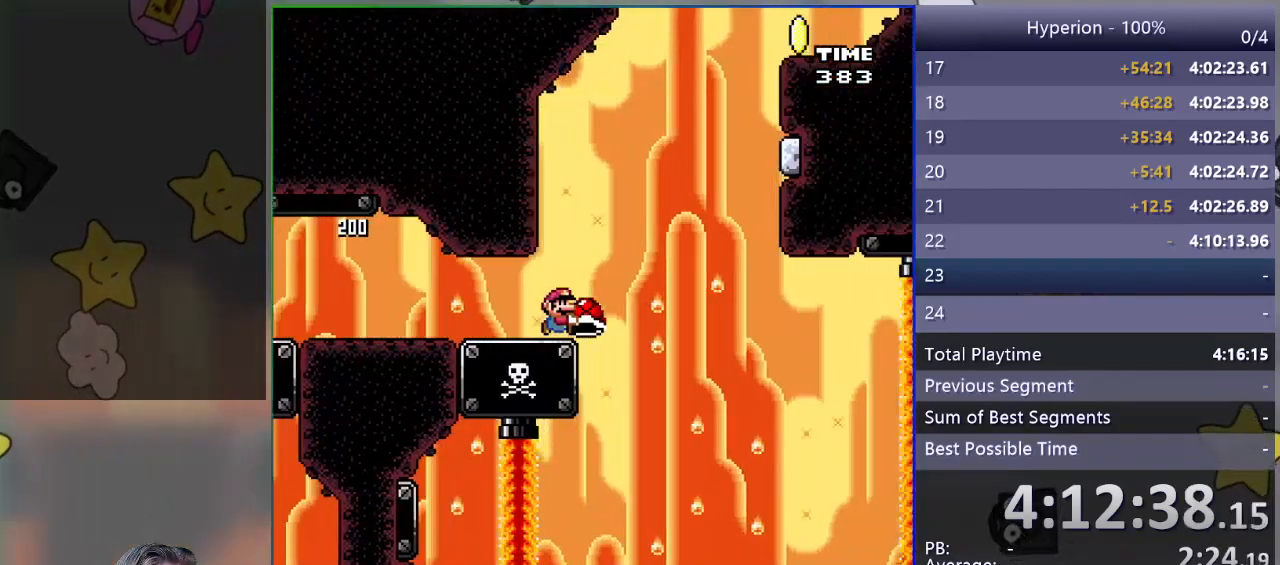
{"buttons": ["CROSS", "DPAD_RIGHT"], "events": [[100, "DPAD_RIGHT", "up"], [133, "DPAD_LEFT", "down"], [250, "DPAD_LEFT", "up"], [267, "DPAD_RIGHT", "down"], [483, "SQUARE", "up"]]}
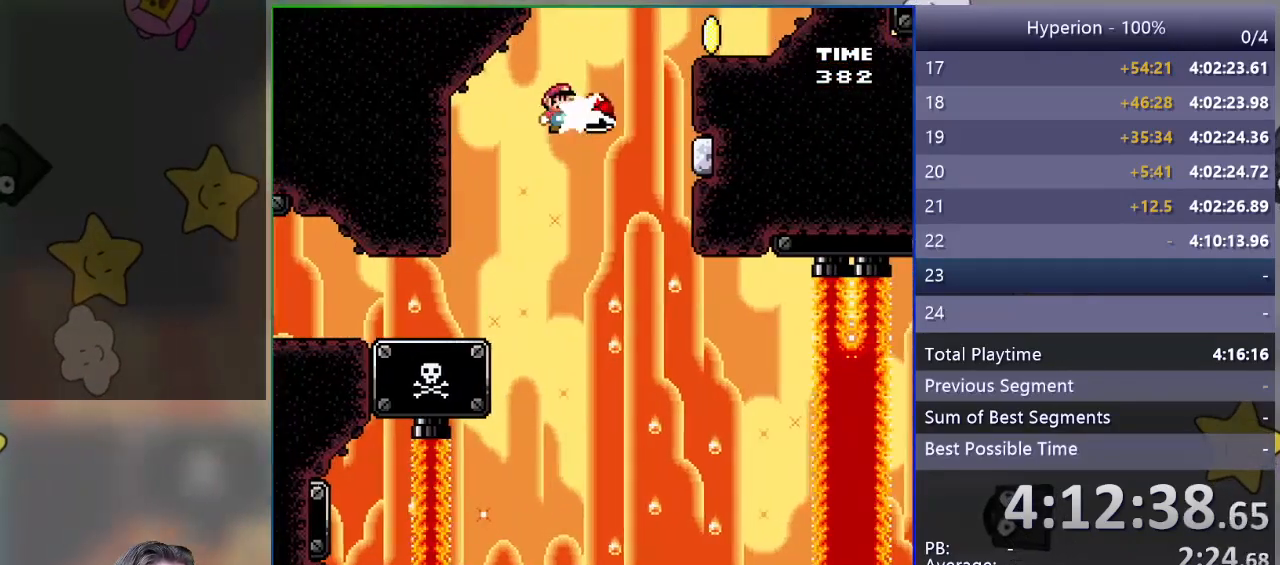
{"buttons": ["CROSS", "SQUARE", "DPAD_RIGHT"], "events": [[67, "SQUARE", "down"], [83, "DPAD_RIGHT", "up"], [133, "DPAD_LEFT", "down"], [233, "DPAD_LEFT", "up"], [300, "DPAD_RIGHT", "down"]]}
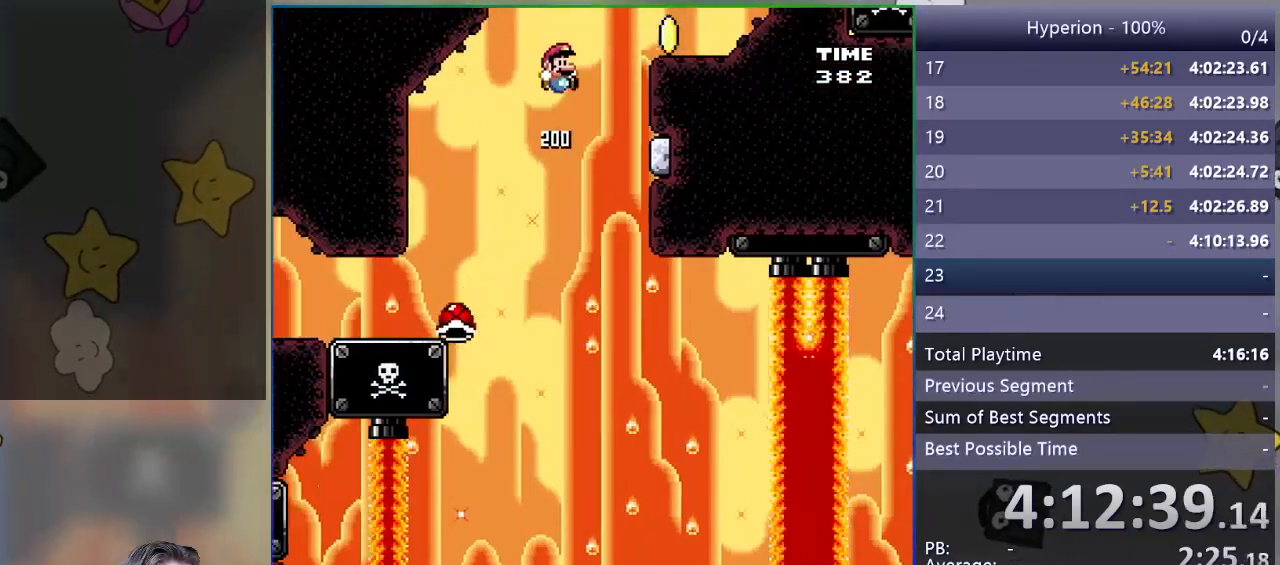
{"buttons": ["SQUARE", "DPAD_LEFT"], "events": [[383, "CROSS", "up"], [383, "DPAD_RIGHT", "up"], [450, "DPAD_LEFT", "down"]]}
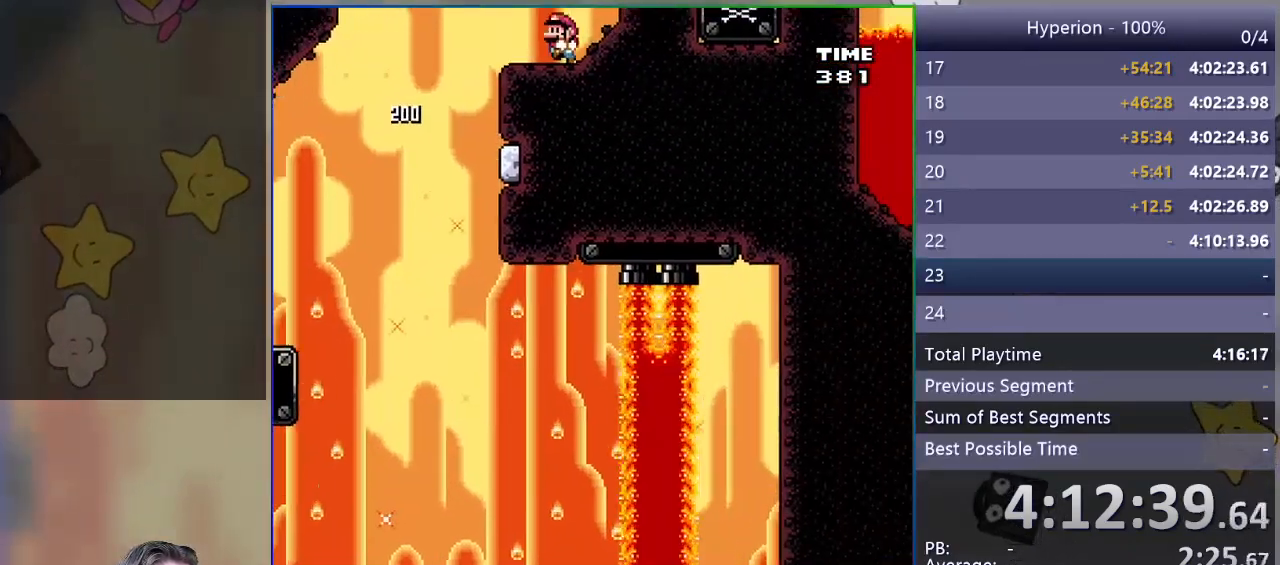
{"buttons": ["SQUARE"], "events": [[50, "DPAD_LEFT", "up"]]}
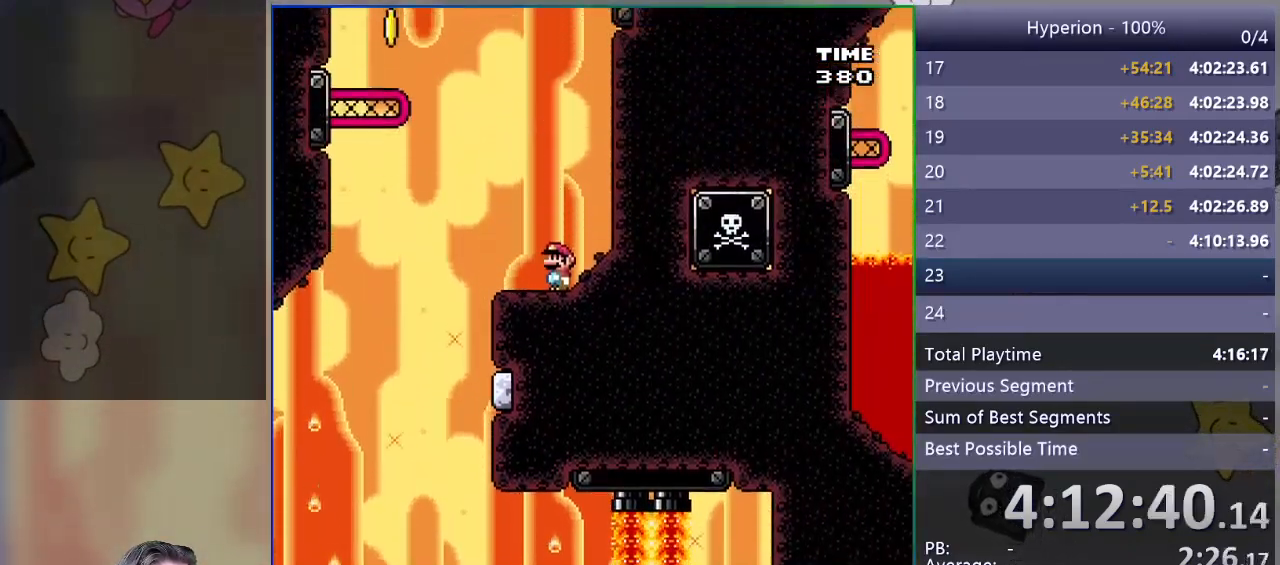
{"buttons": ["SQUARE"], "events": []}
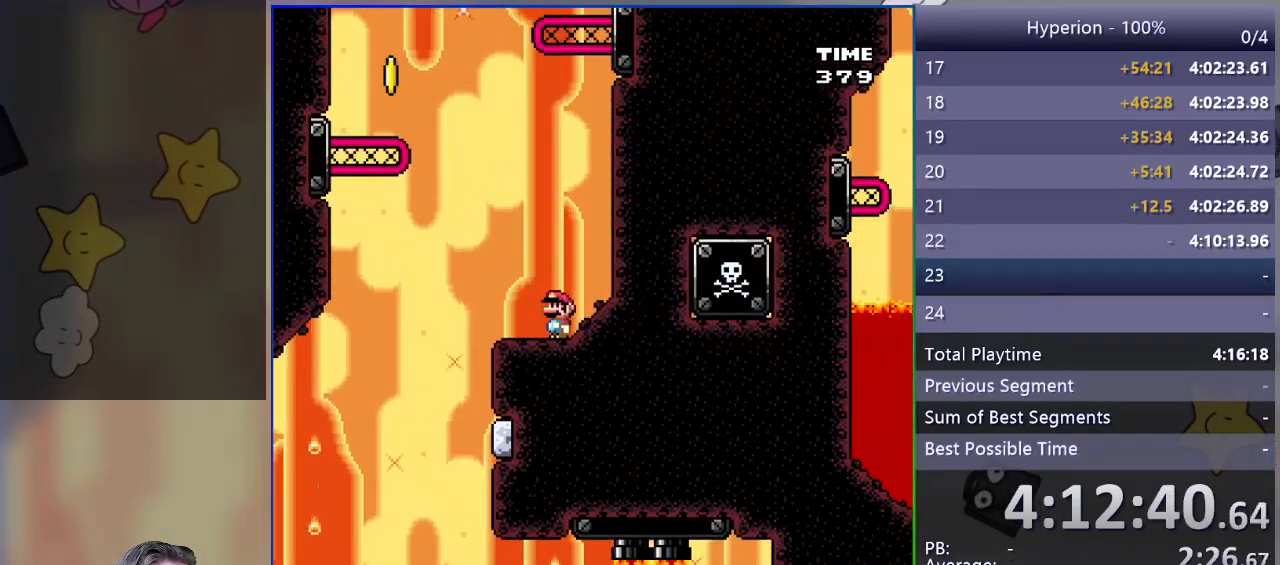
{"buttons": ["SQUARE"], "events": []}
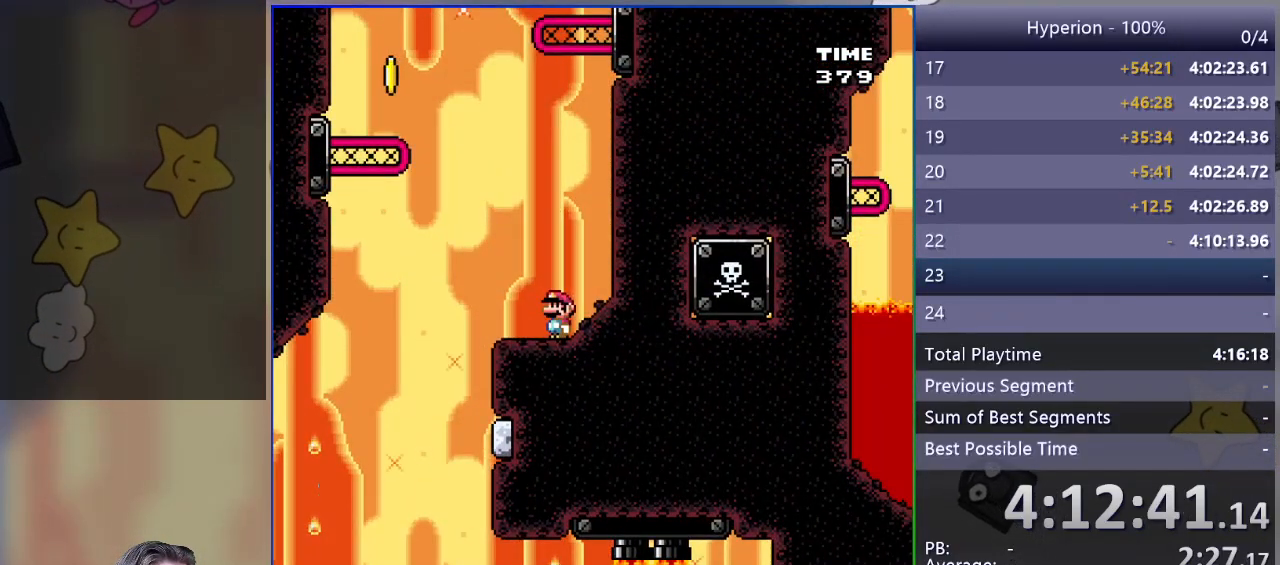
{"buttons": ["CROSS", "SQUARE", "DPAD_LEFT"], "events": [[33, "DPAD_LEFT", "down"], [200, "CROSS", "down"]]}
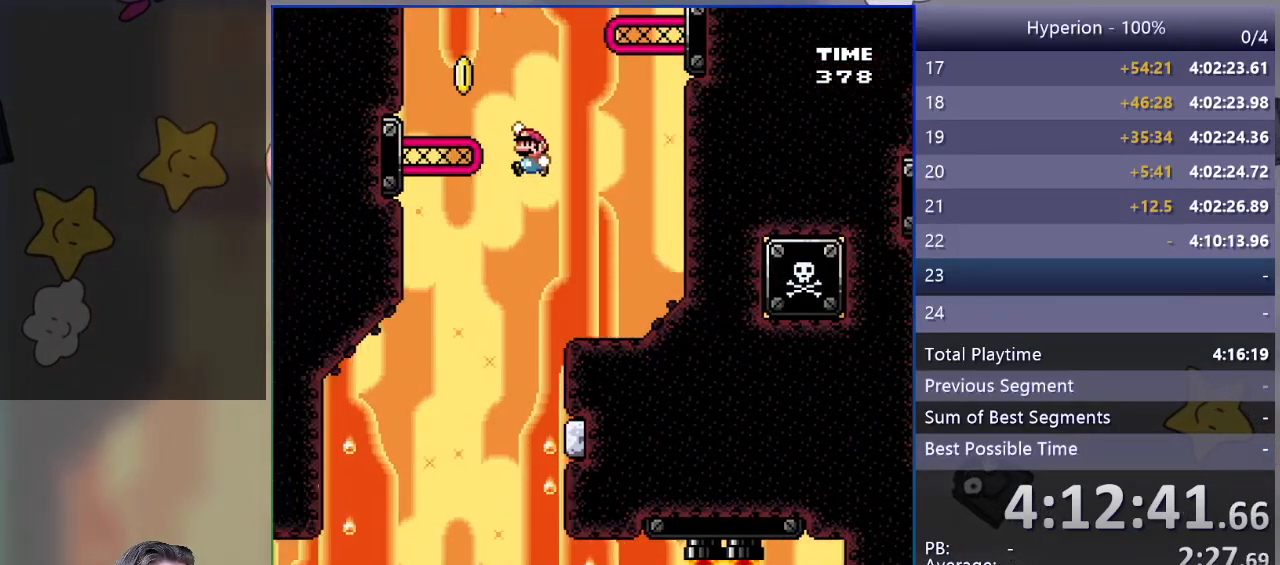
{"buttons": ["SQUARE"], "events": [[67, "DPAD_LEFT", "up"], [183, "CROSS", "up"], [183, "DPAD_UP", "down"], [450, "DPAD_UP", "up"]]}
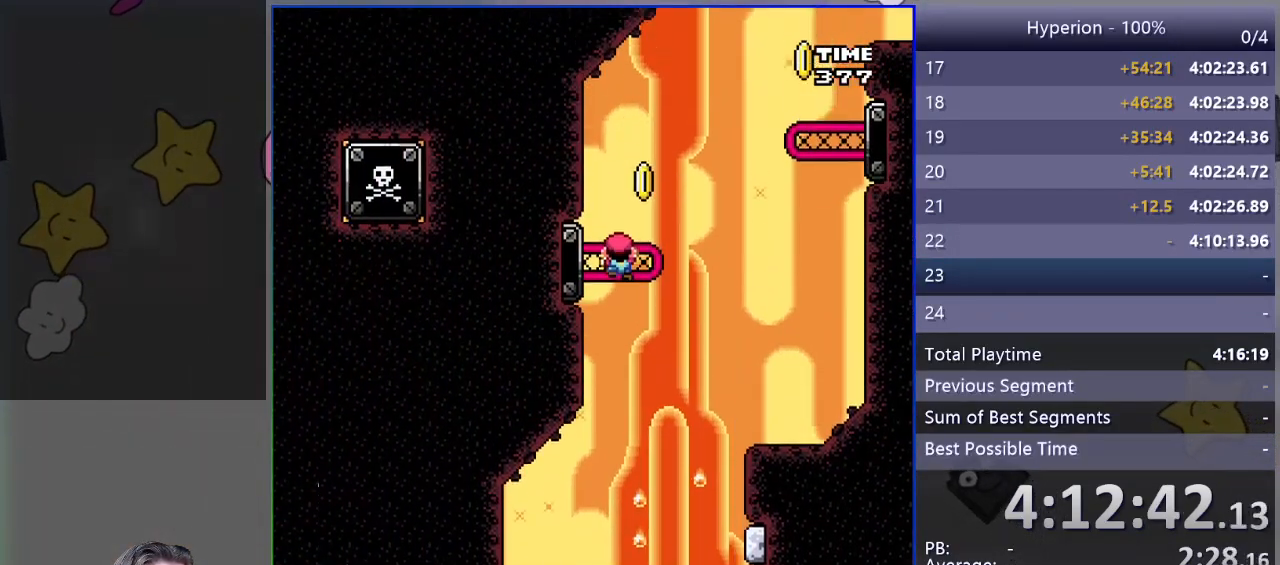
{"buttons": ["CROSS", "SQUARE", "DPAD_RIGHT"], "events": [[183, "DPAD_RIGHT", "down"], [333, "CROSS", "down"]]}
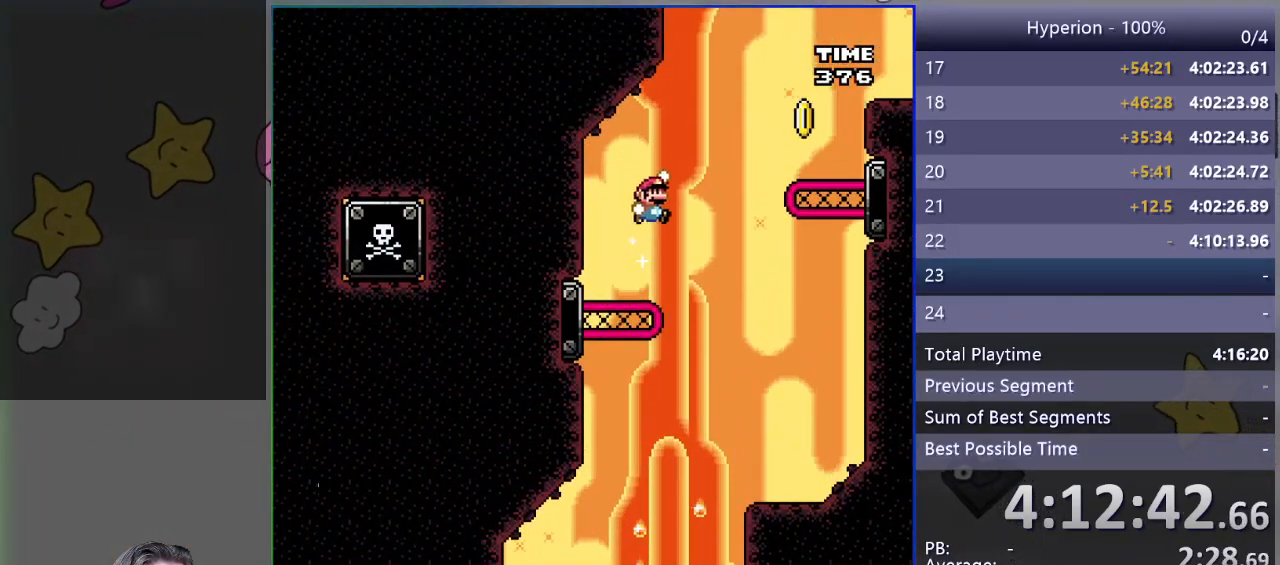
{"buttons": ["SQUARE", "DPAD_UP"], "events": [[383, "DPAD_RIGHT", "up"], [417, "CROSS", "up"], [500, "DPAD_UP", "down"]]}